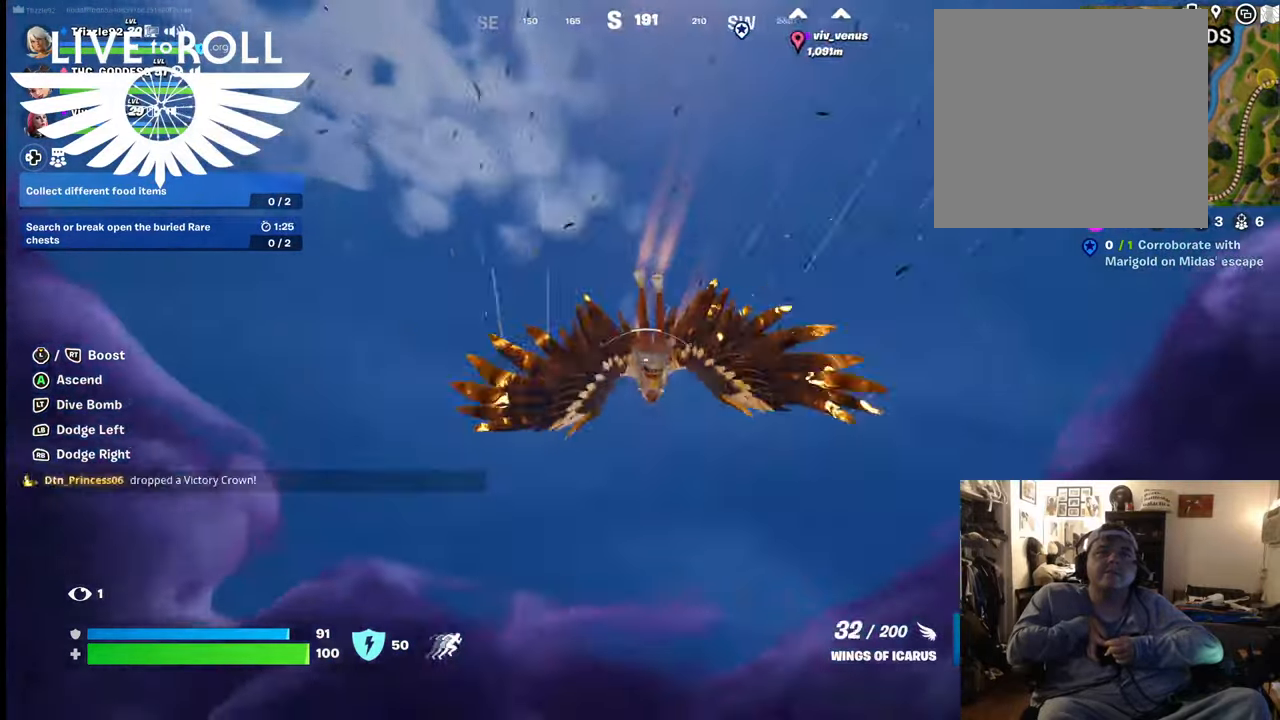
Gameplay with a controller (Xbox layout); each line is a JSON object with the inputs held at the frame after it. "events" lists button and stick changes between this image and that frame as [ms after this image, input, new state], when the widget could be followed in between.
{"buttons": [], "left_stick": "up", "right_stick": "right", "events": []}
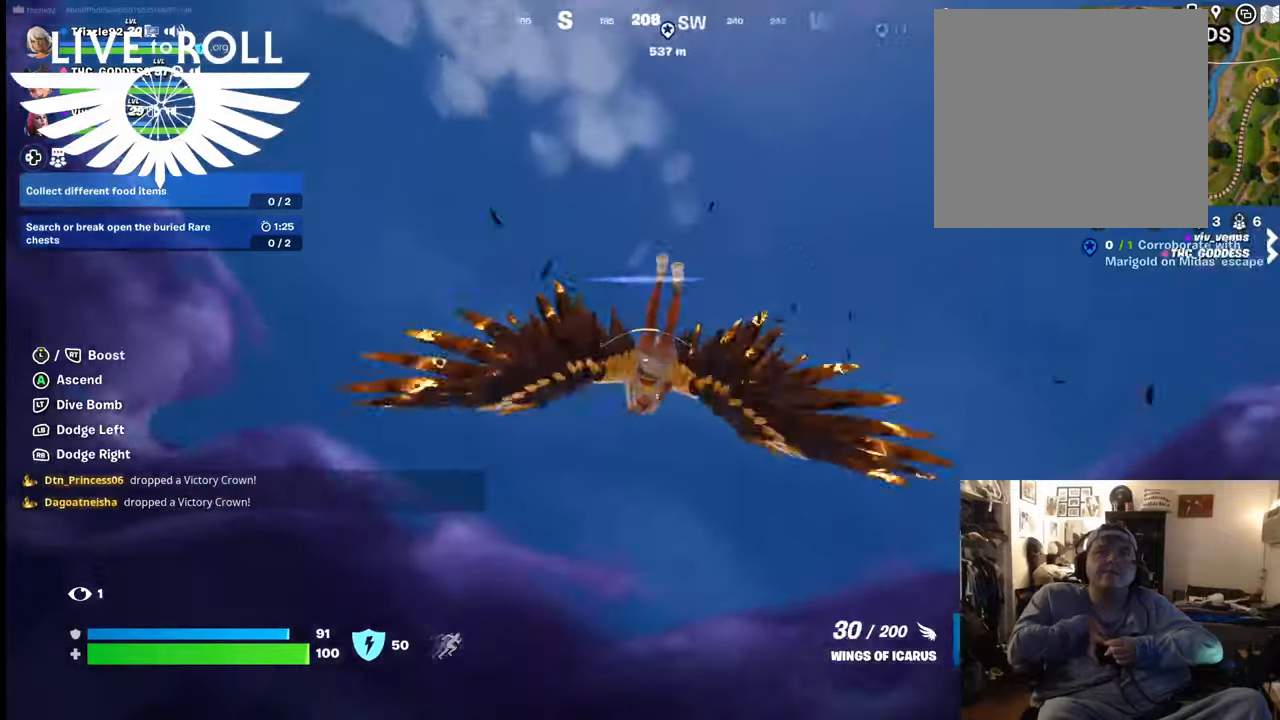
{"buttons": [], "left_stick": "up", "right_stick": "right", "events": [[67, "L3", "down"], [300, "L3", "up"]]}
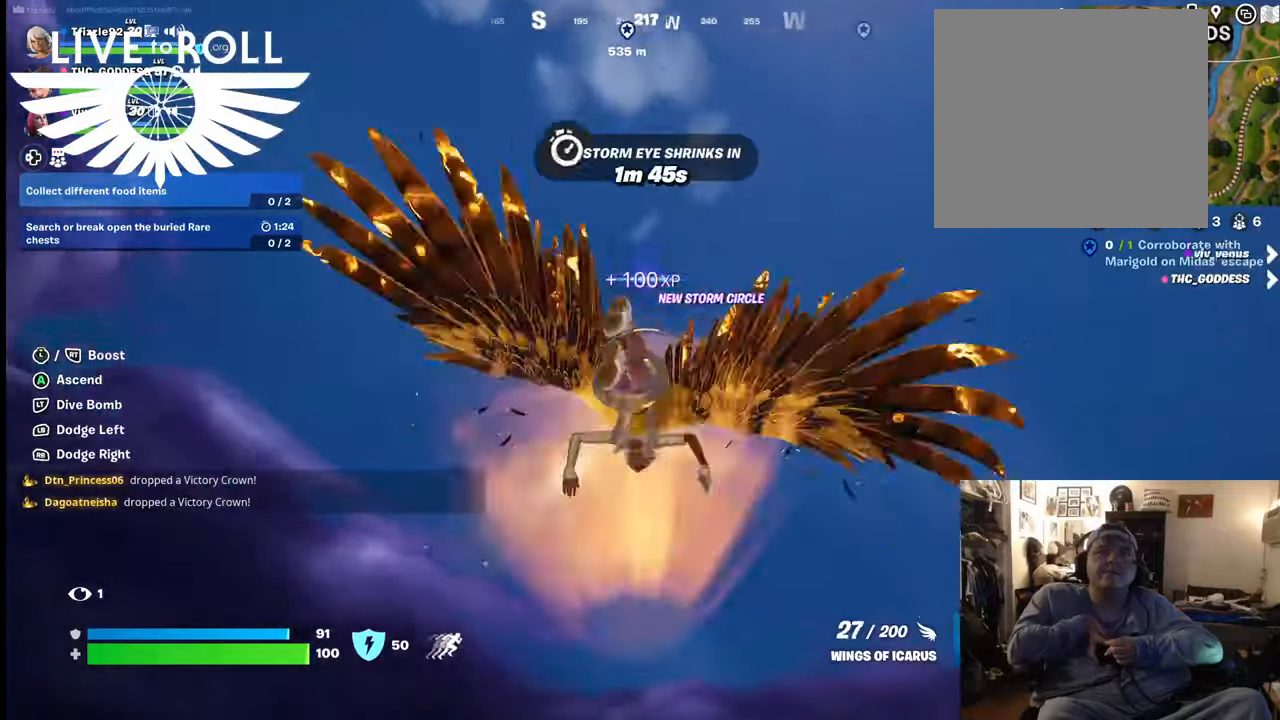
{"buttons": [], "left_stick": "up", "right_stick": "right", "events": []}
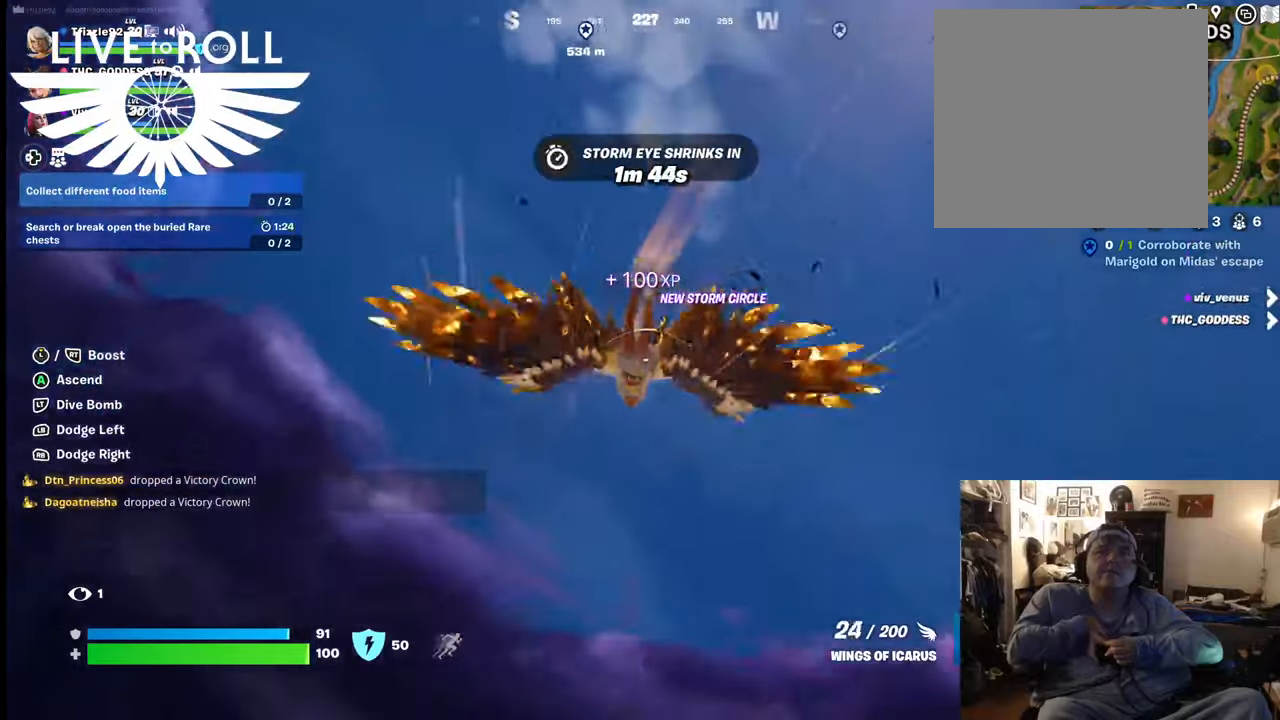
{"buttons": [], "left_stick": "up", "right_stick": "right", "events": []}
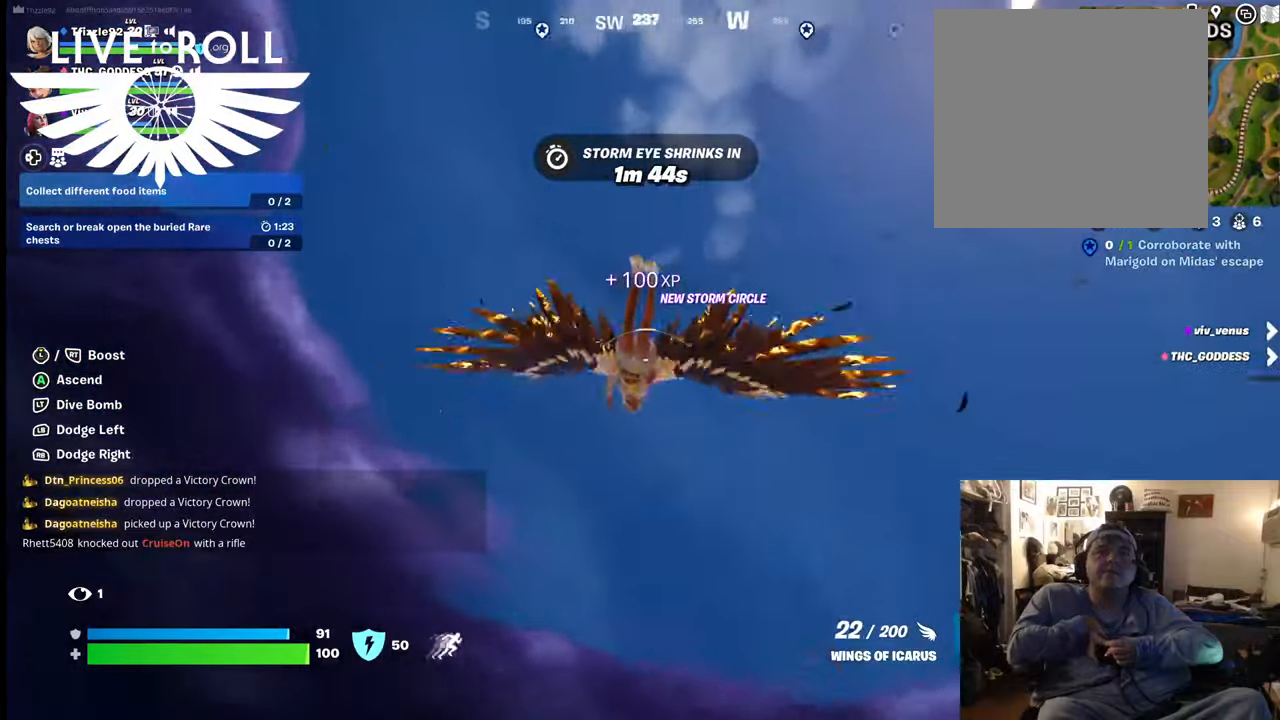
{"buttons": [], "left_stick": "up", "right_stick": "right", "events": [[200, "L3", "down"], [400, "L3", "up"]]}
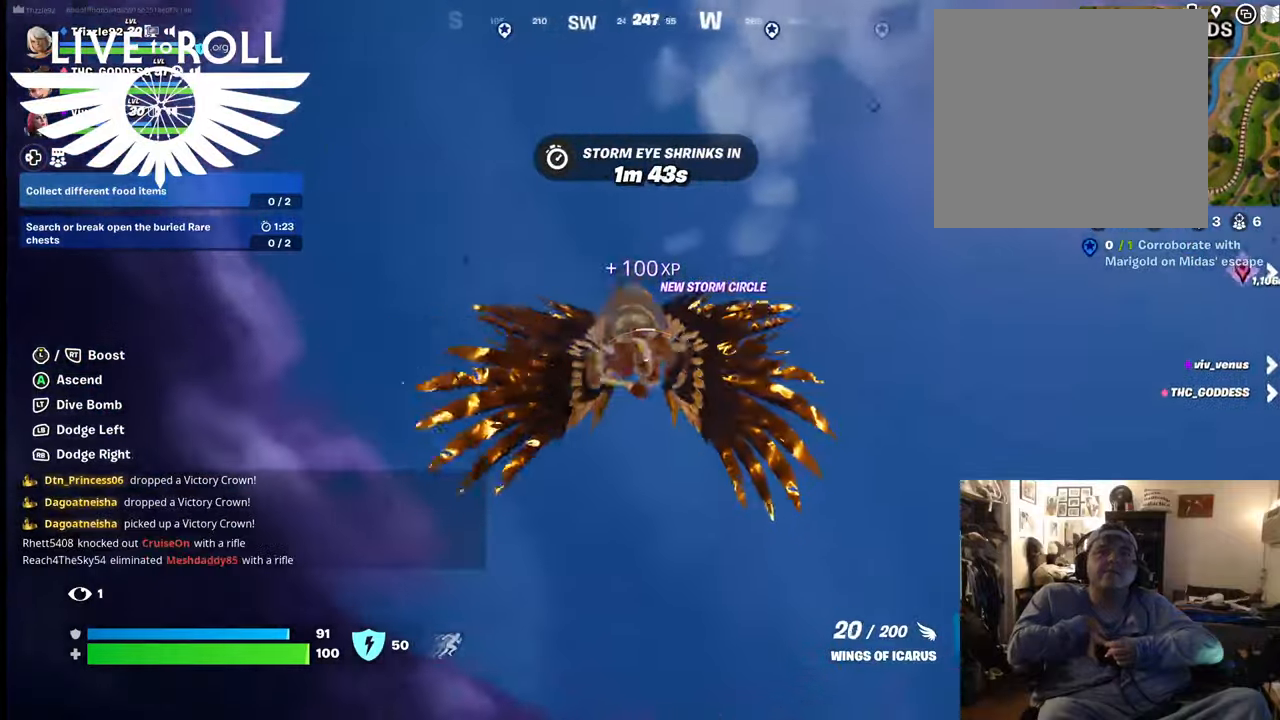
{"buttons": [], "left_stick": "up", "right_stick": "right", "events": []}
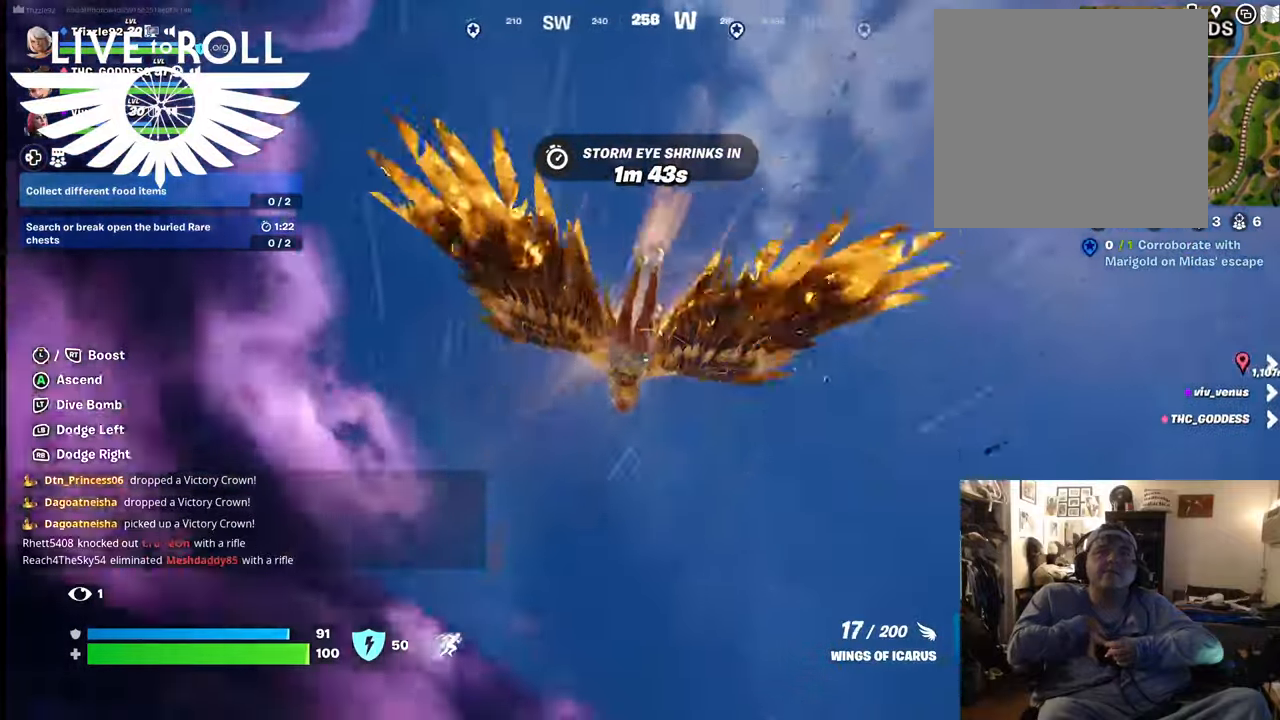
{"buttons": [], "left_stick": "center", "right_stick": "down-right", "events": [[200, "left_stick", "up-left"], [200, "right_stick", "down-right"], [400, "left_stick", "center"]]}
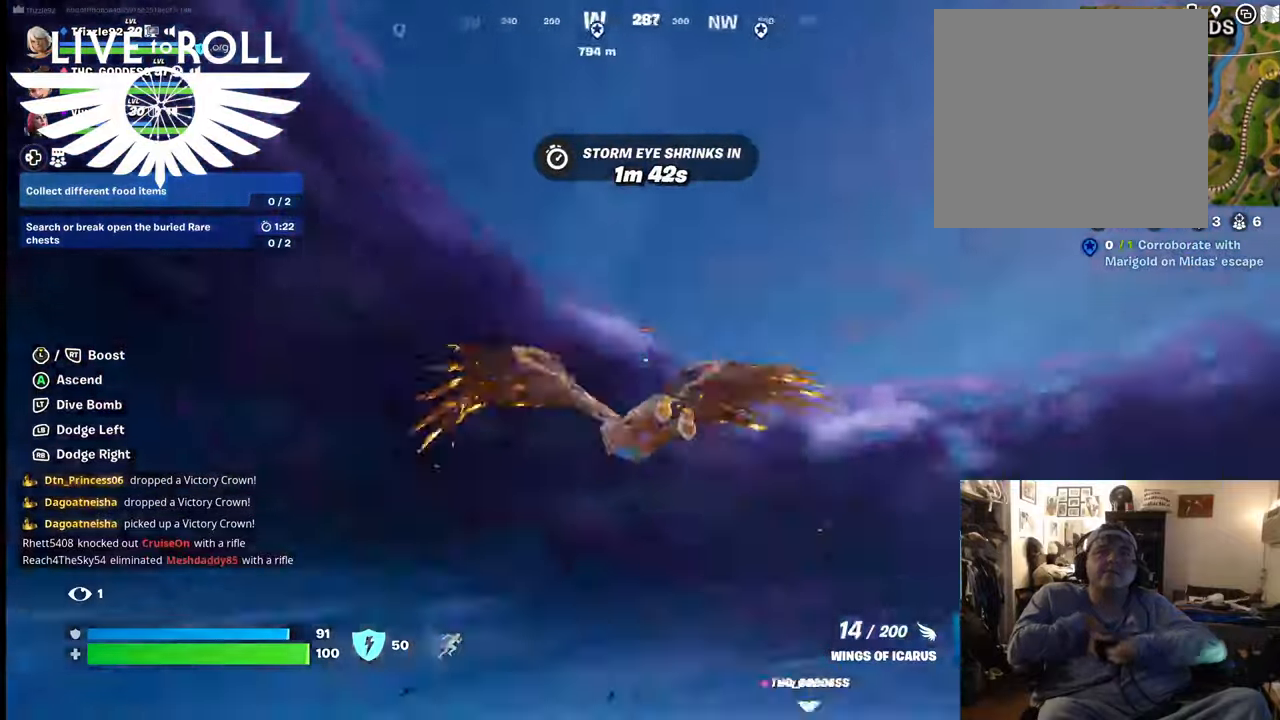
{"buttons": [], "left_stick": "center", "right_stick": "down-right", "events": []}
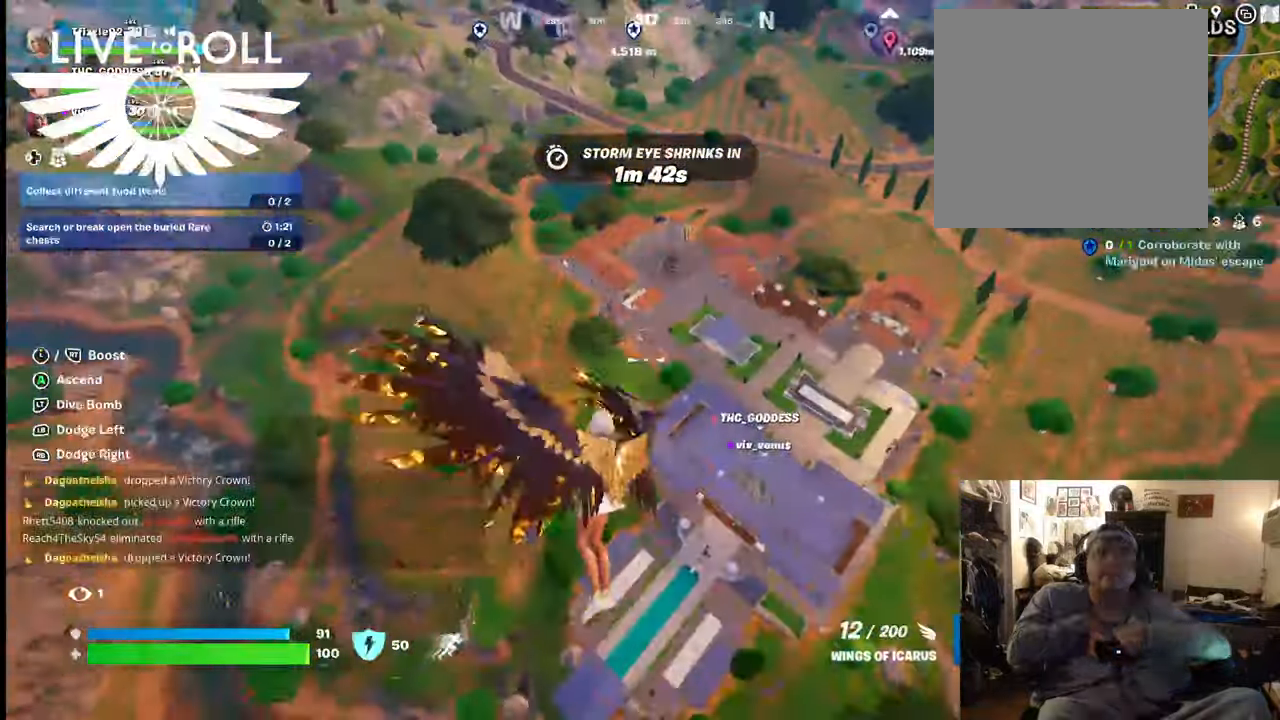
{"buttons": [], "left_stick": "center", "right_stick": "down-right", "events": []}
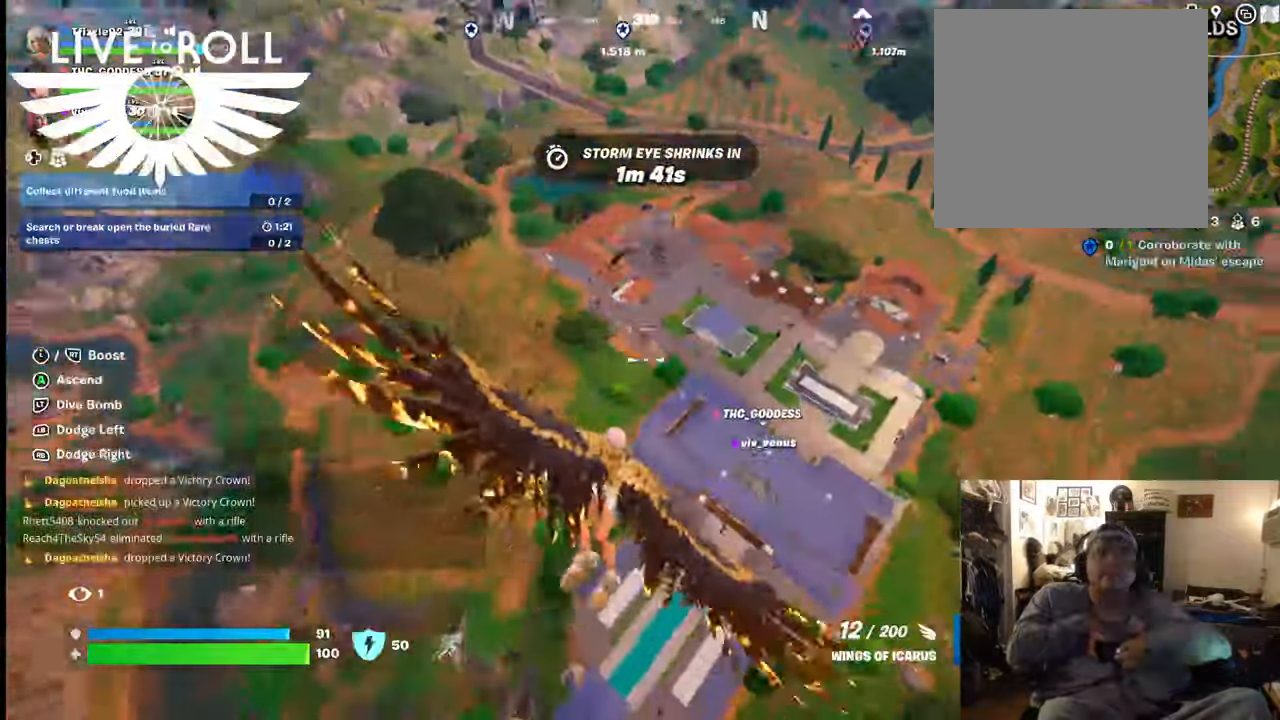
{"buttons": [], "left_stick": "center", "right_stick": "right", "events": [[167, "right_stick", "right"]]}
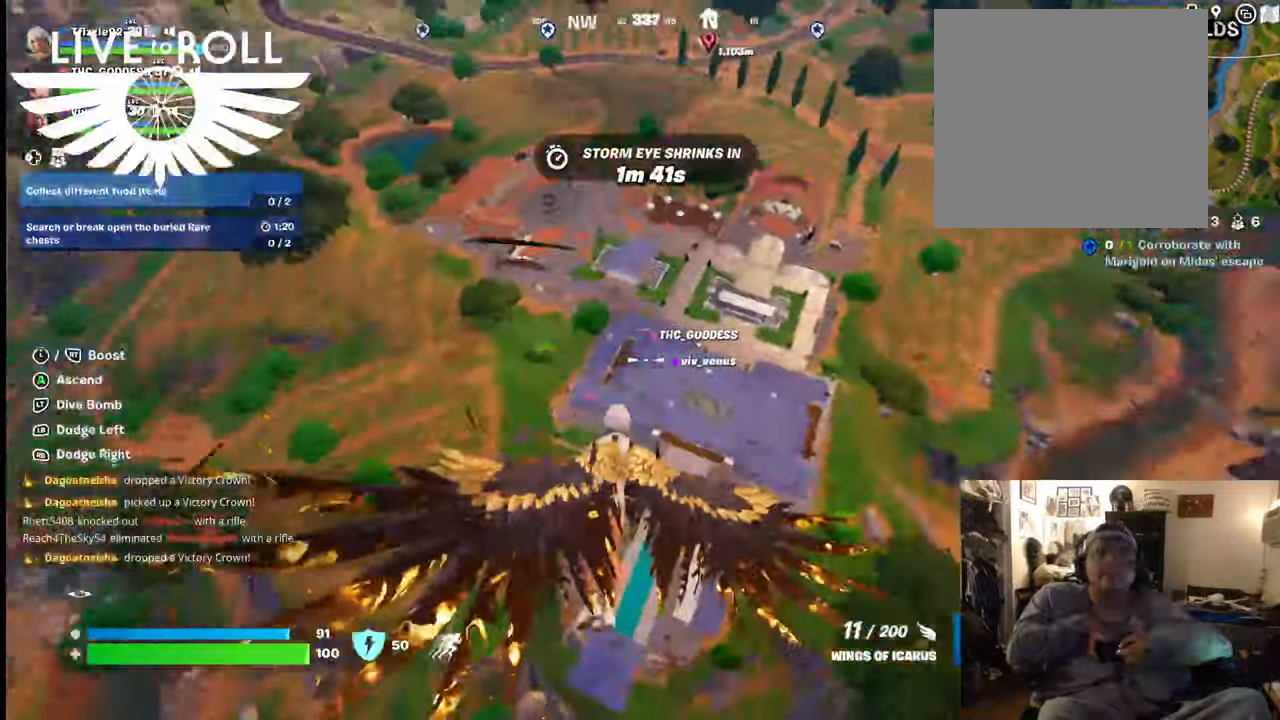
{"buttons": [], "left_stick": "center", "right_stick": "right", "events": []}
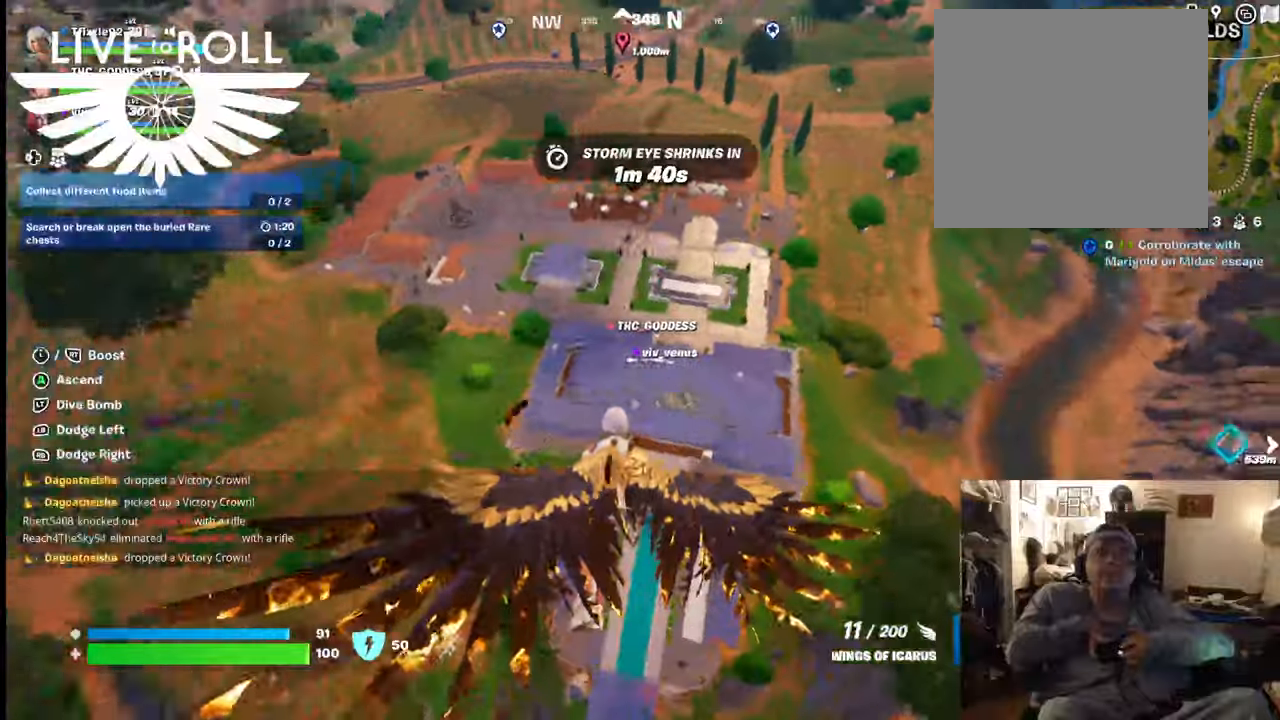
{"buttons": [], "left_stick": "center", "right_stick": "right", "events": []}
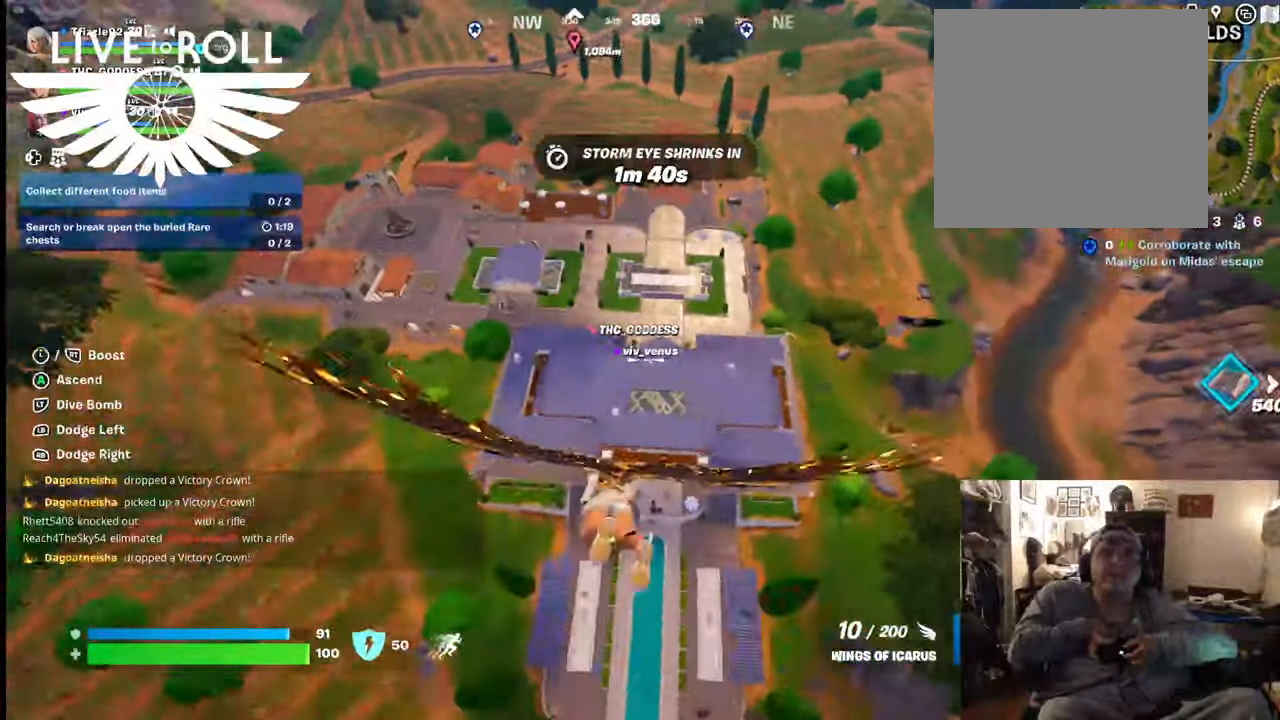
{"buttons": [], "left_stick": "center", "right_stick": "right", "events": []}
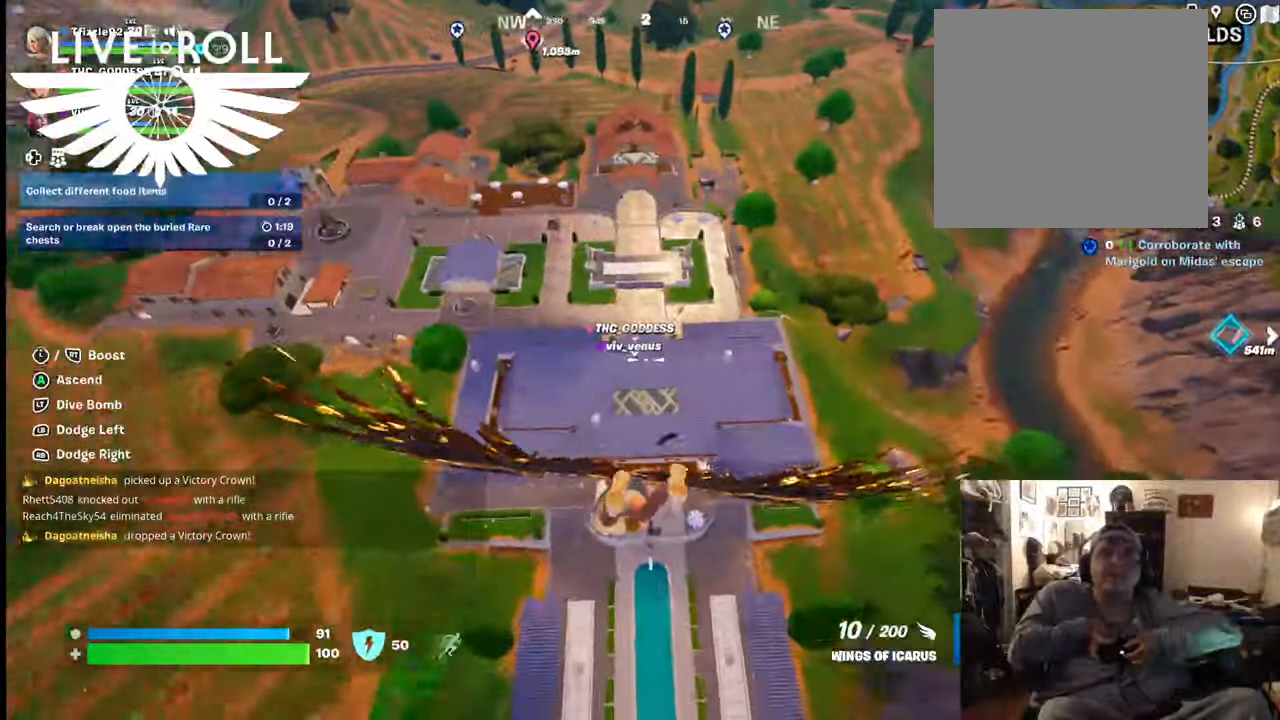
{"buttons": ["L2"], "left_stick": "center", "right_stick": "right", "events": [[300, "L2", "down"]]}
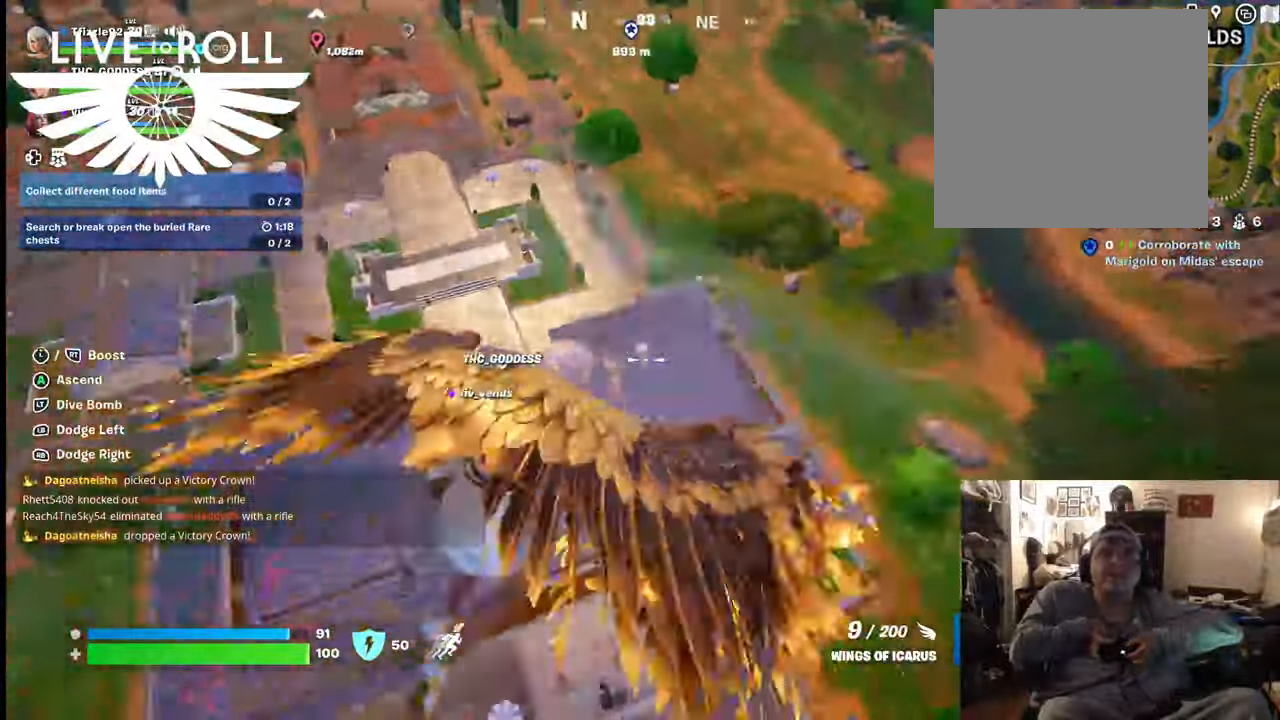
{"buttons": ["L2"], "left_stick": "center", "right_stick": "center", "events": [[300, "right_stick", "down-left"], [400, "right_stick", "center"]]}
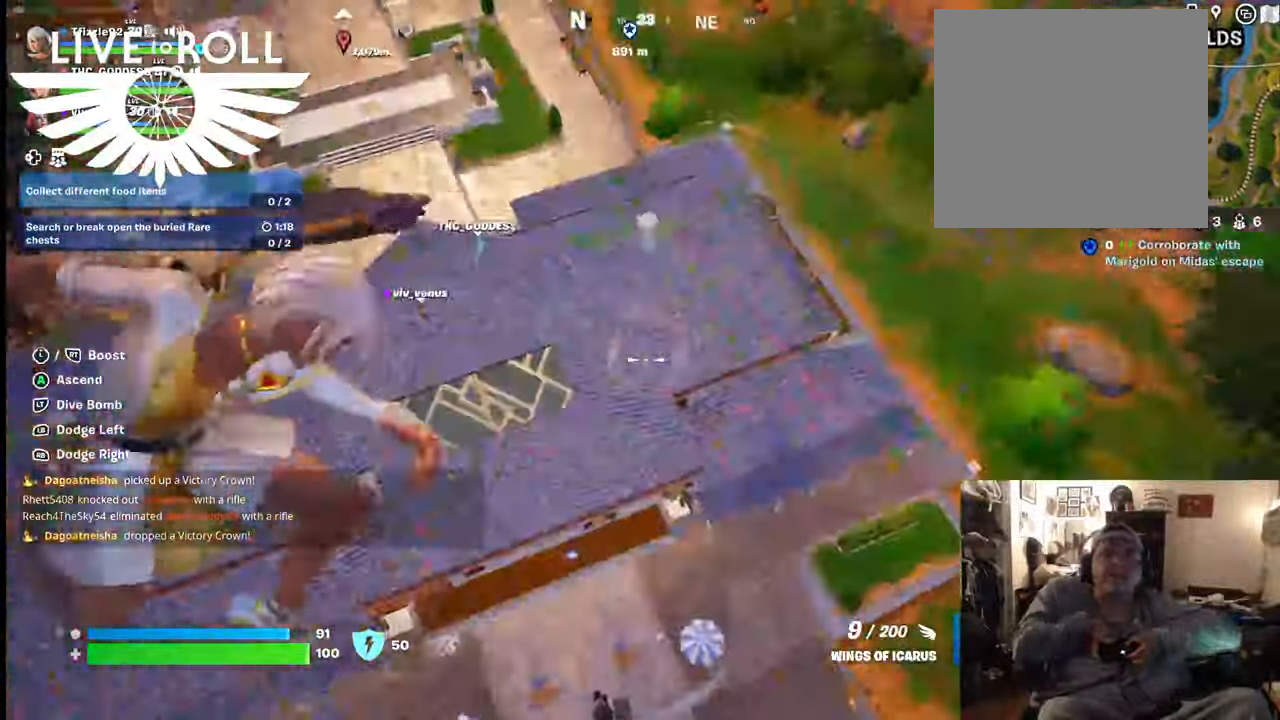
{"buttons": ["L2"], "left_stick": "center", "right_stick": "center", "events": []}
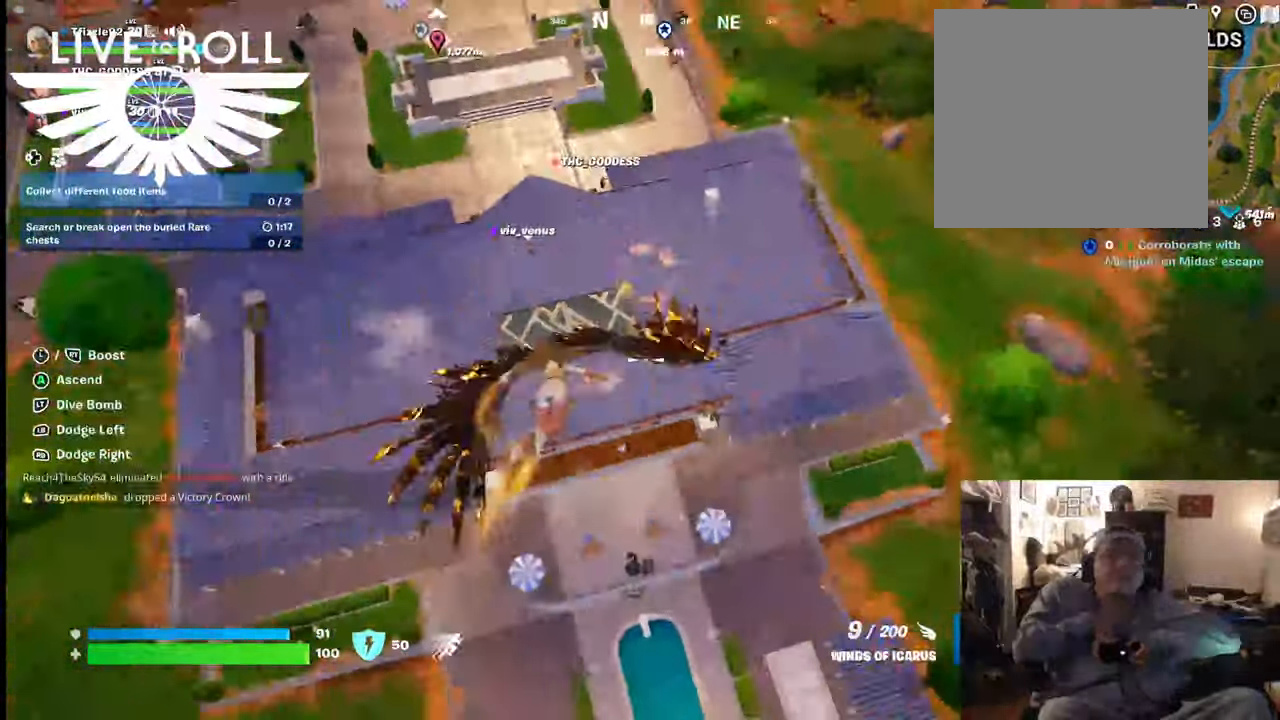
{"buttons": ["L2"], "left_stick": "center", "right_stick": "center", "events": []}
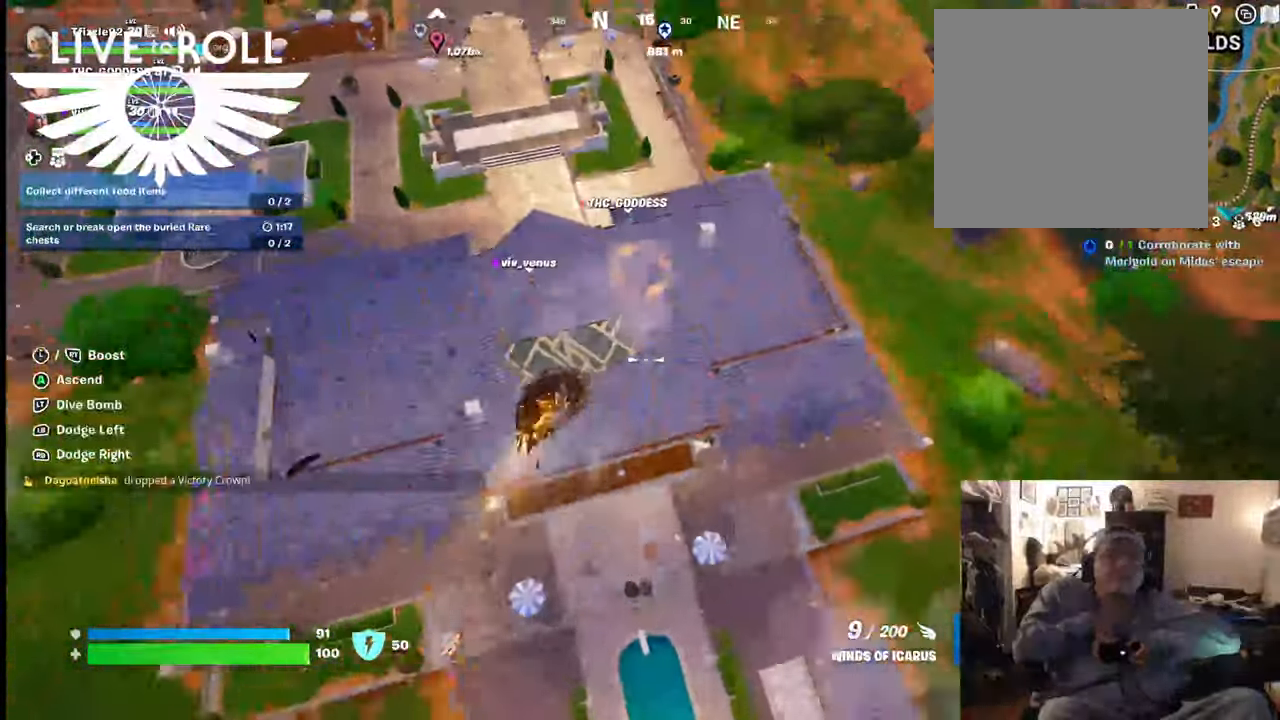
{"buttons": ["L2"], "left_stick": "center", "right_stick": "center", "events": []}
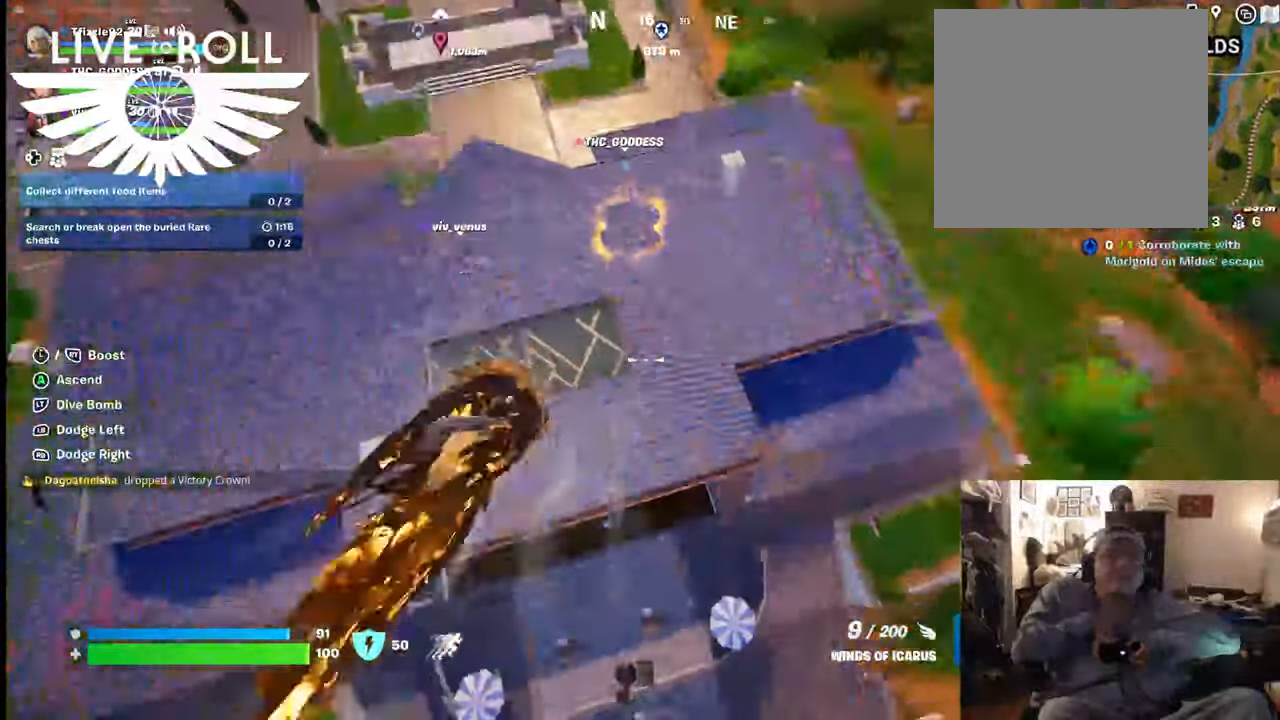
{"buttons": ["L2"], "left_stick": "center", "right_stick": "center", "events": []}
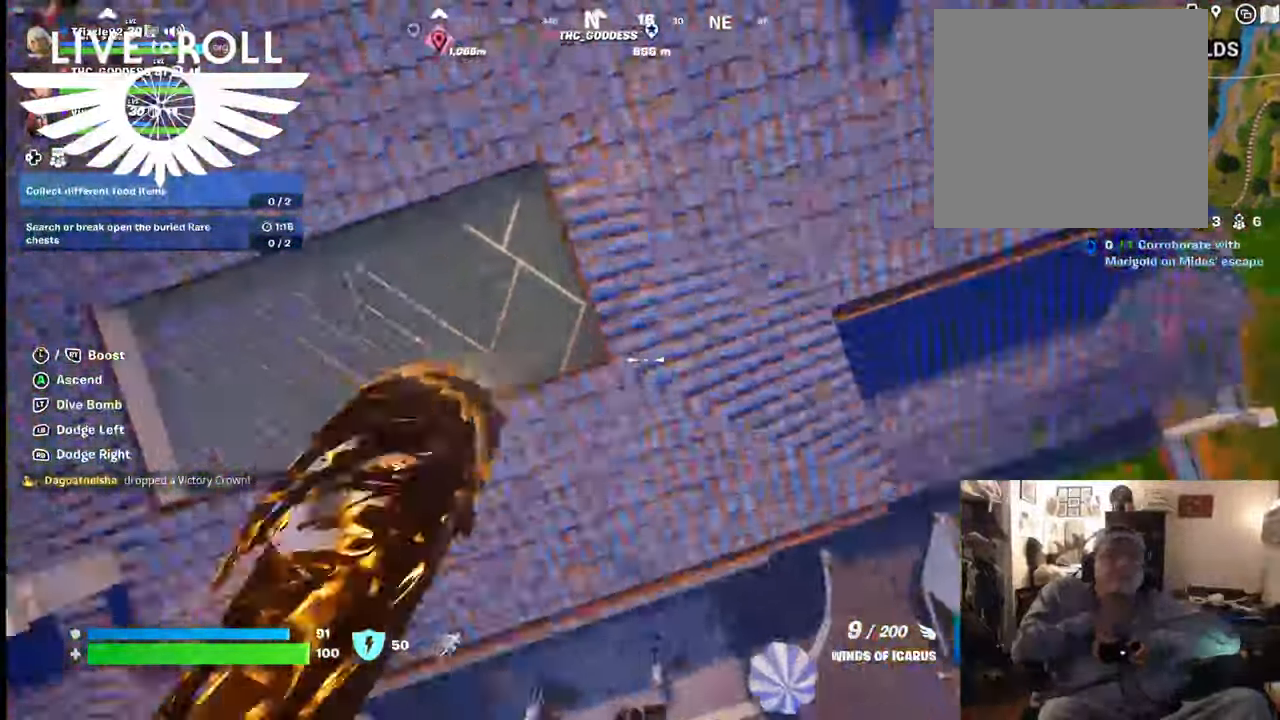
{"buttons": ["L2"], "left_stick": "center", "right_stick": "center", "events": []}
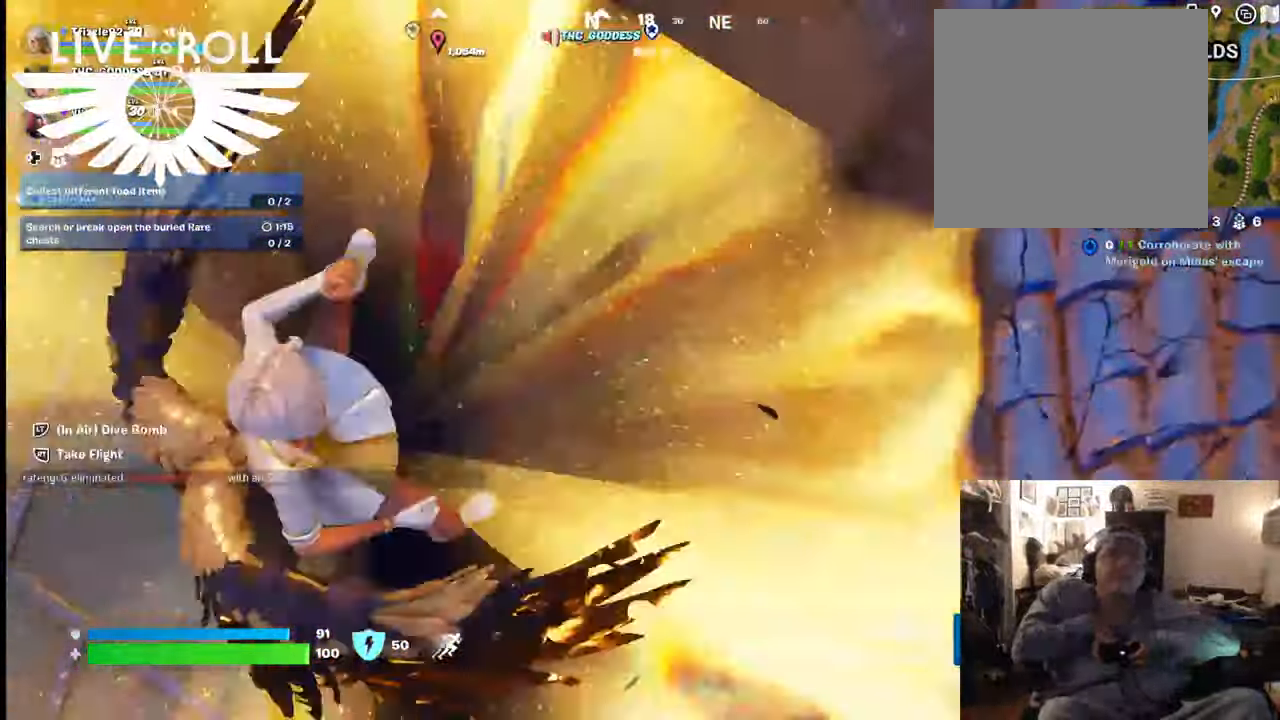
{"buttons": [], "left_stick": "center", "right_stick": "up-left", "events": [[267, "right_stick", "up-left"], [467, "L2", "up"]]}
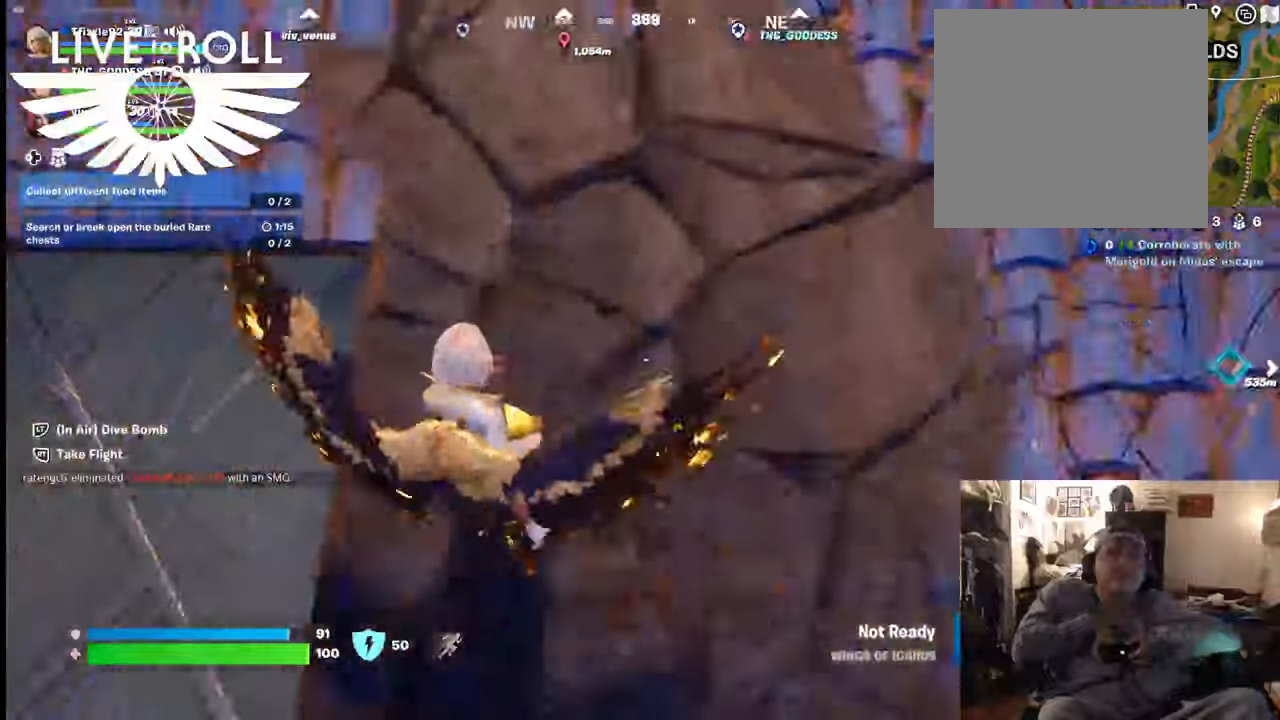
{"buttons": [], "left_stick": "down", "right_stick": "up-left", "events": [[467, "left_stick", "down"]]}
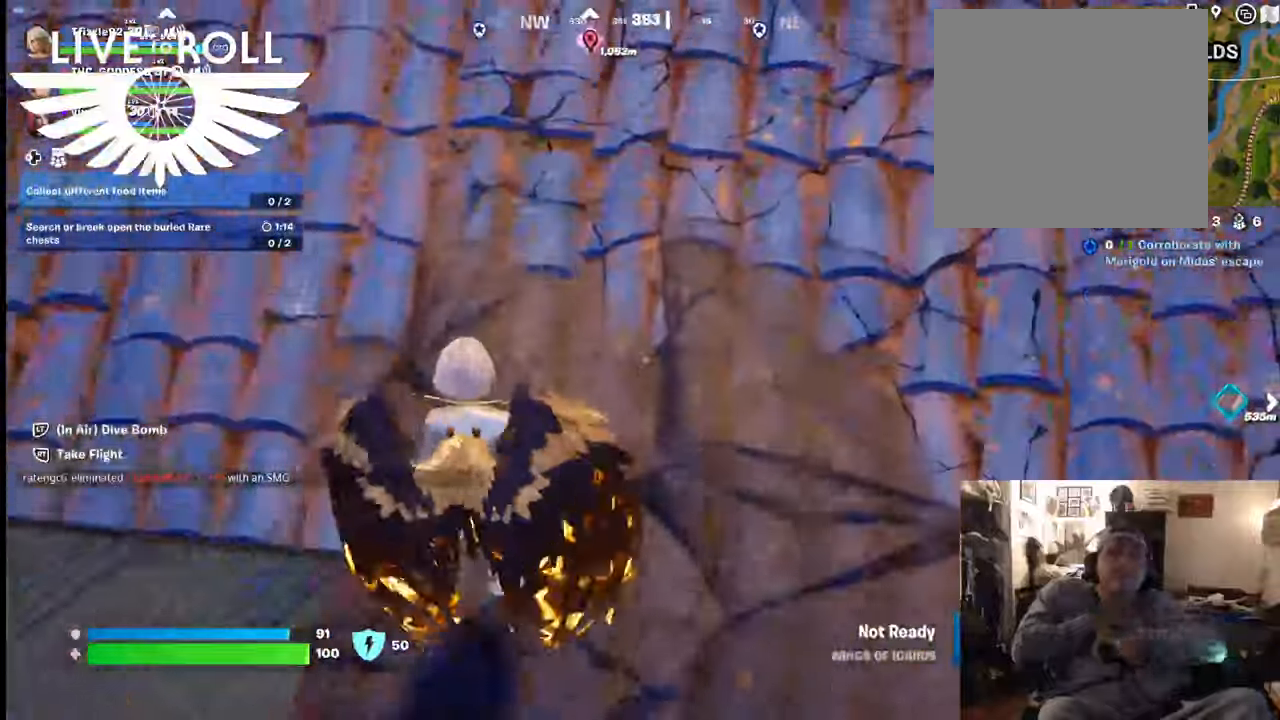
{"buttons": [], "left_stick": "down", "right_stick": "up-left", "events": [[100, "right_stick", "center"], [267, "right_stick", "up-left"]]}
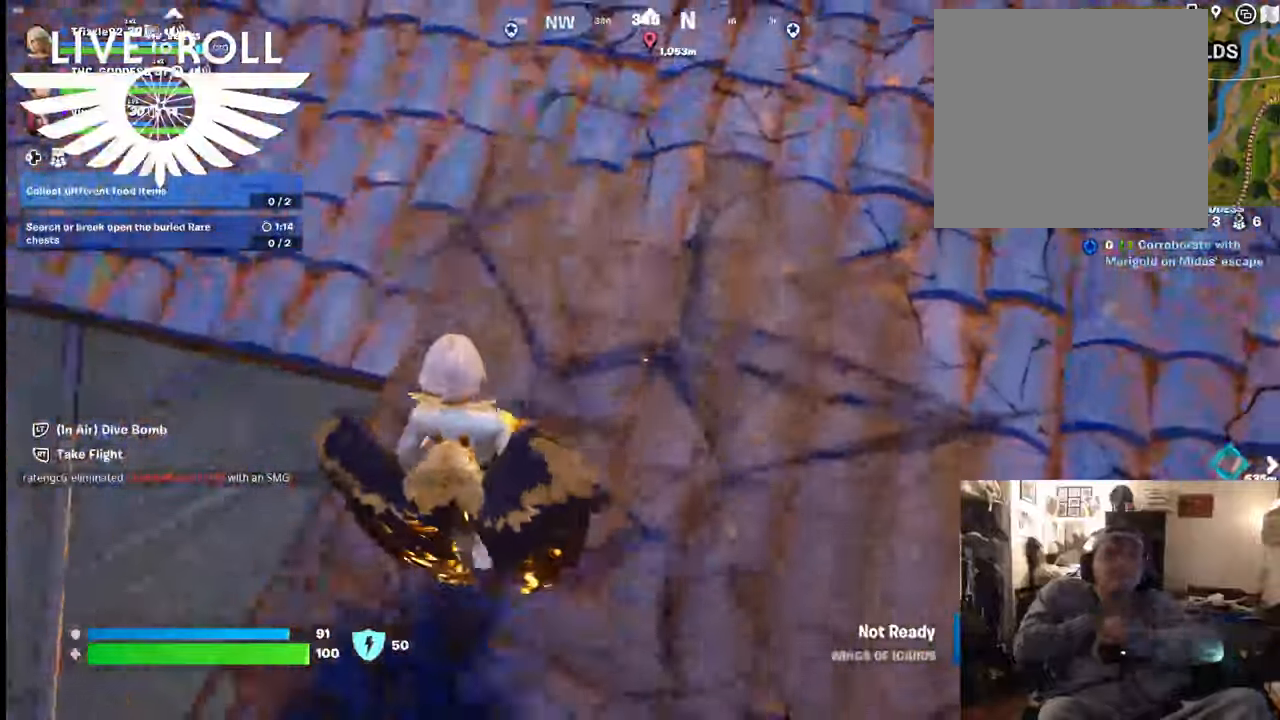
{"buttons": [], "left_stick": "down", "right_stick": "center", "events": [[500, "right_stick", "center"]]}
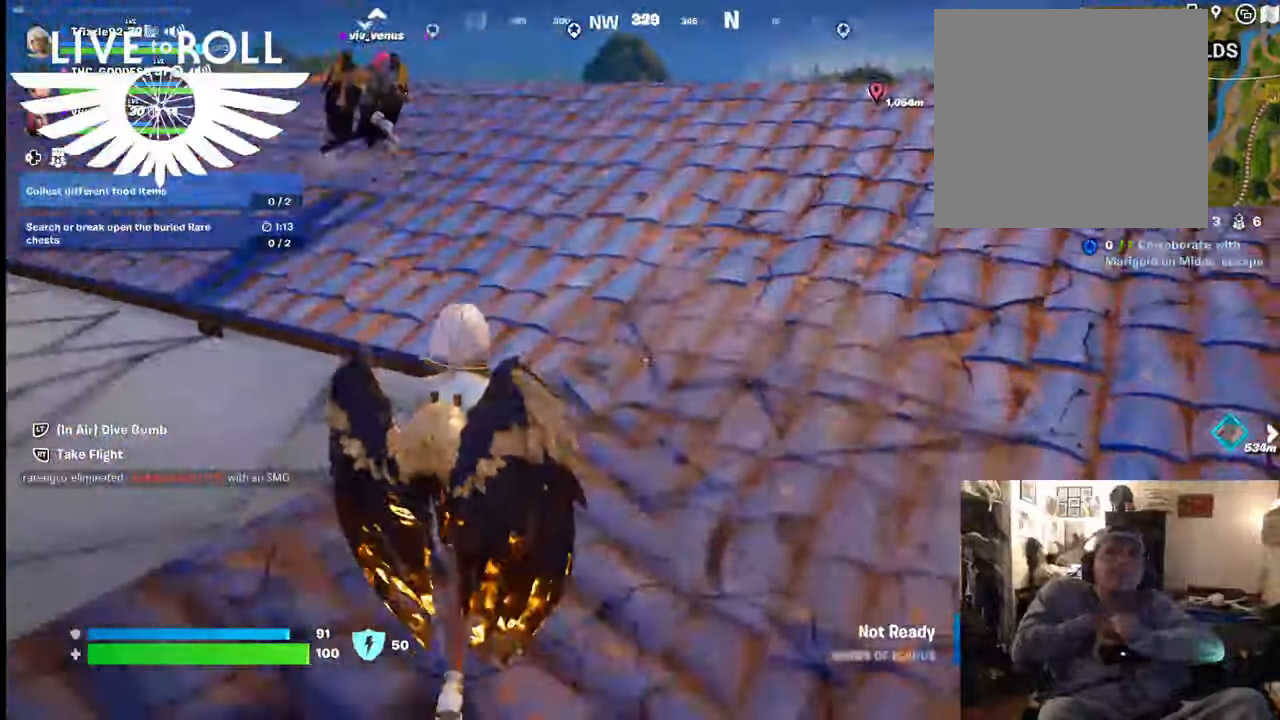
{"buttons": [], "left_stick": "down", "right_stick": "center", "events": []}
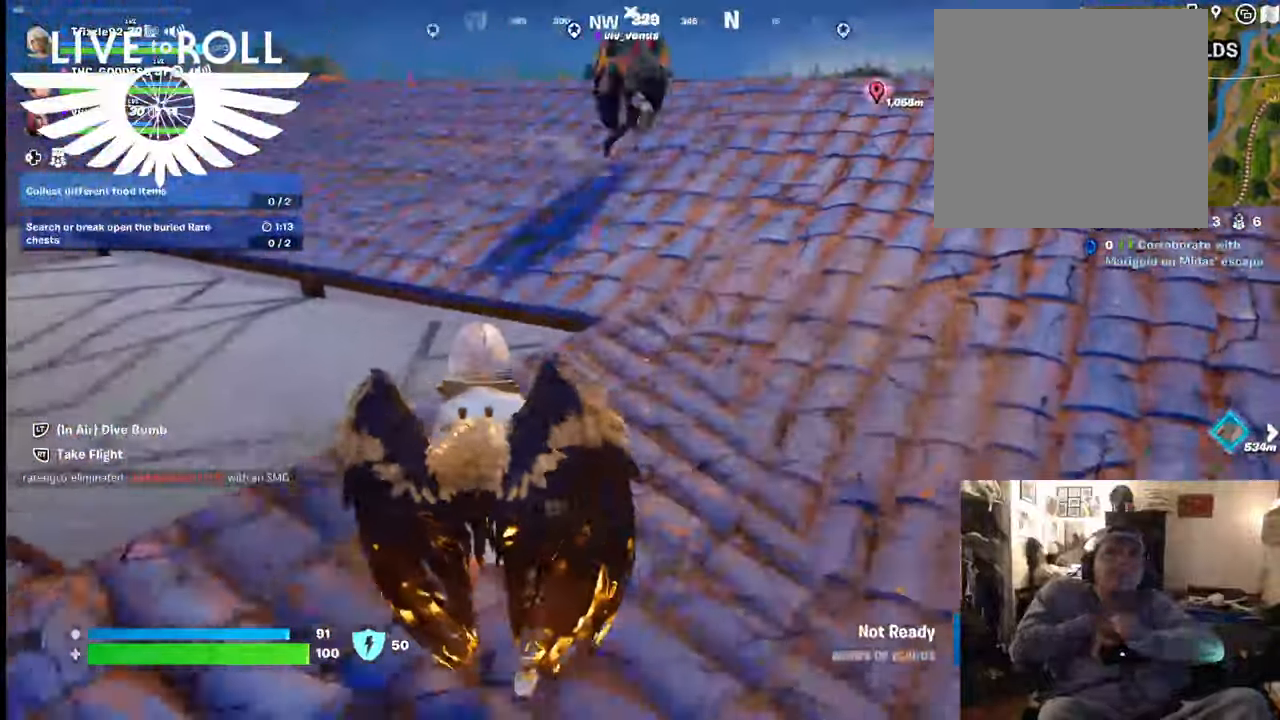
{"buttons": [], "left_stick": "down-right", "right_stick": "center", "events": [[367, "left_stick", "down-right"]]}
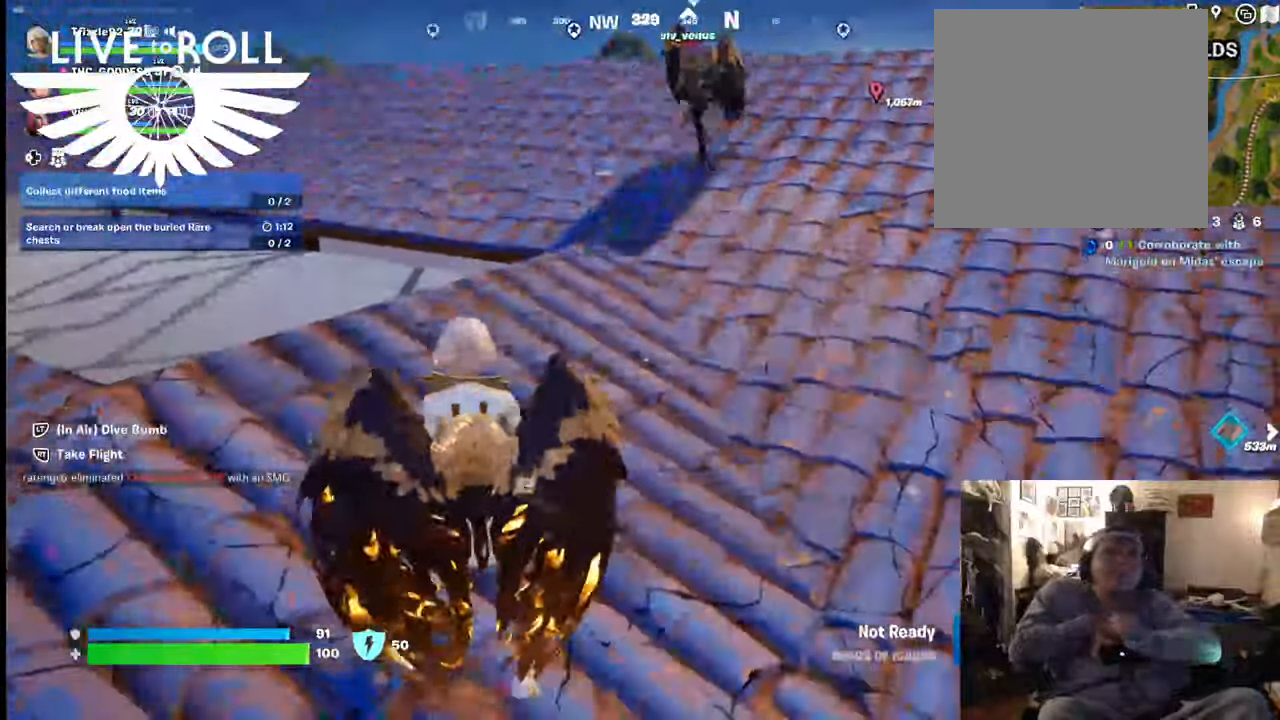
{"buttons": [], "left_stick": "down", "right_stick": "center", "events": [[34, "right_stick", "down"], [100, "left_stick", "up-left"], [267, "right_stick", "center"], [300, "left_stick", "center"], [434, "left_stick", "down"]]}
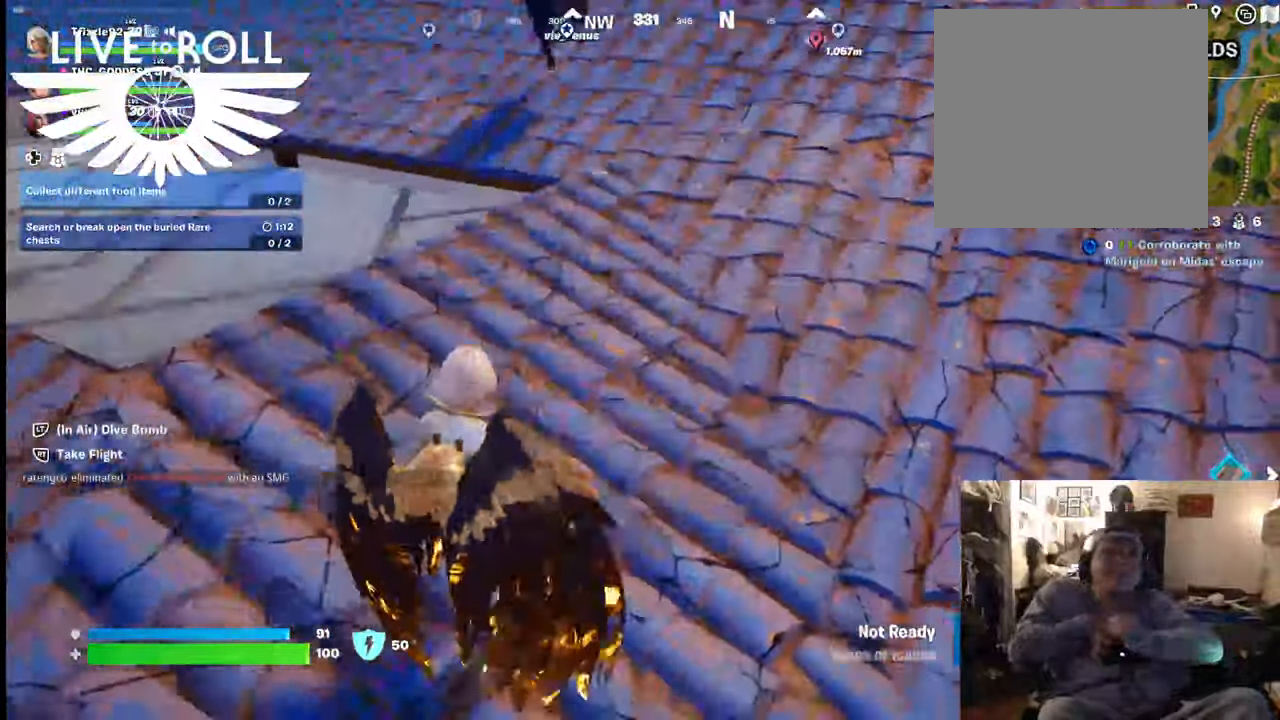
{"buttons": [], "left_stick": "center", "right_stick": "center", "events": [[34, "Y", "down"], [167, "Y", "up"], [500, "left_stick", "center"]]}
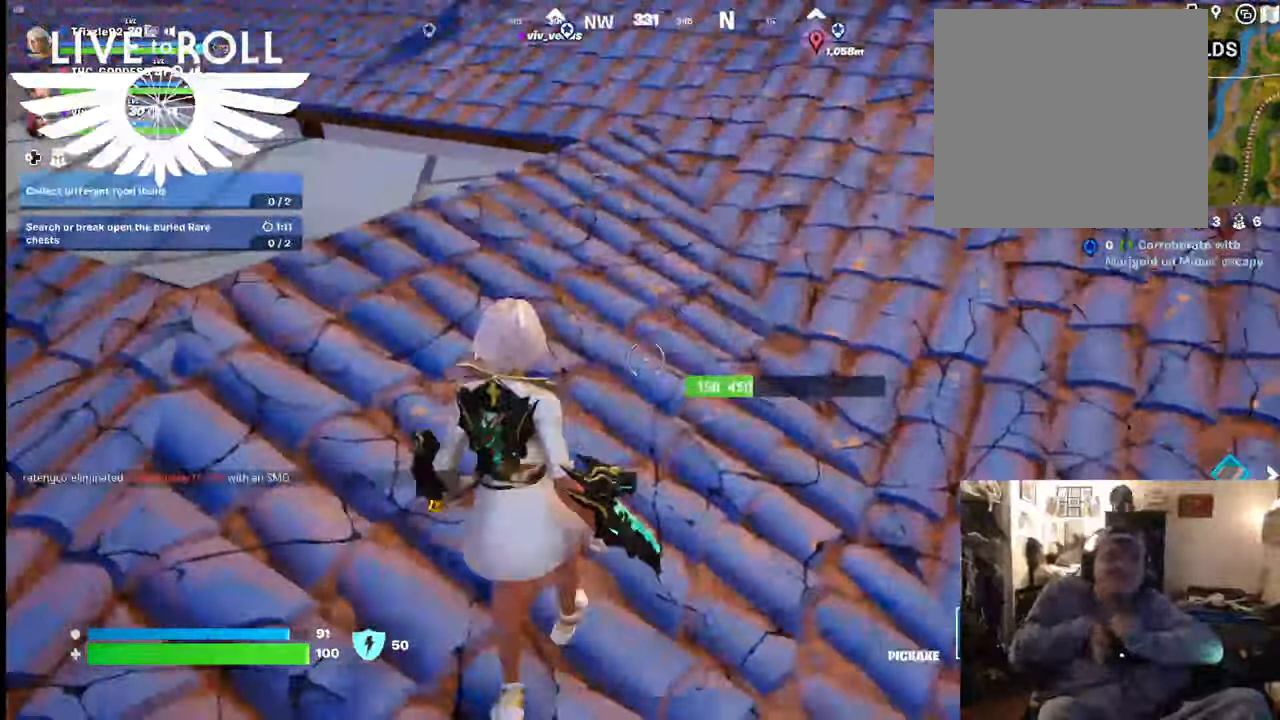
{"buttons": ["R2"], "left_stick": "center", "right_stick": "center", "events": [[34, "R2", "down"]]}
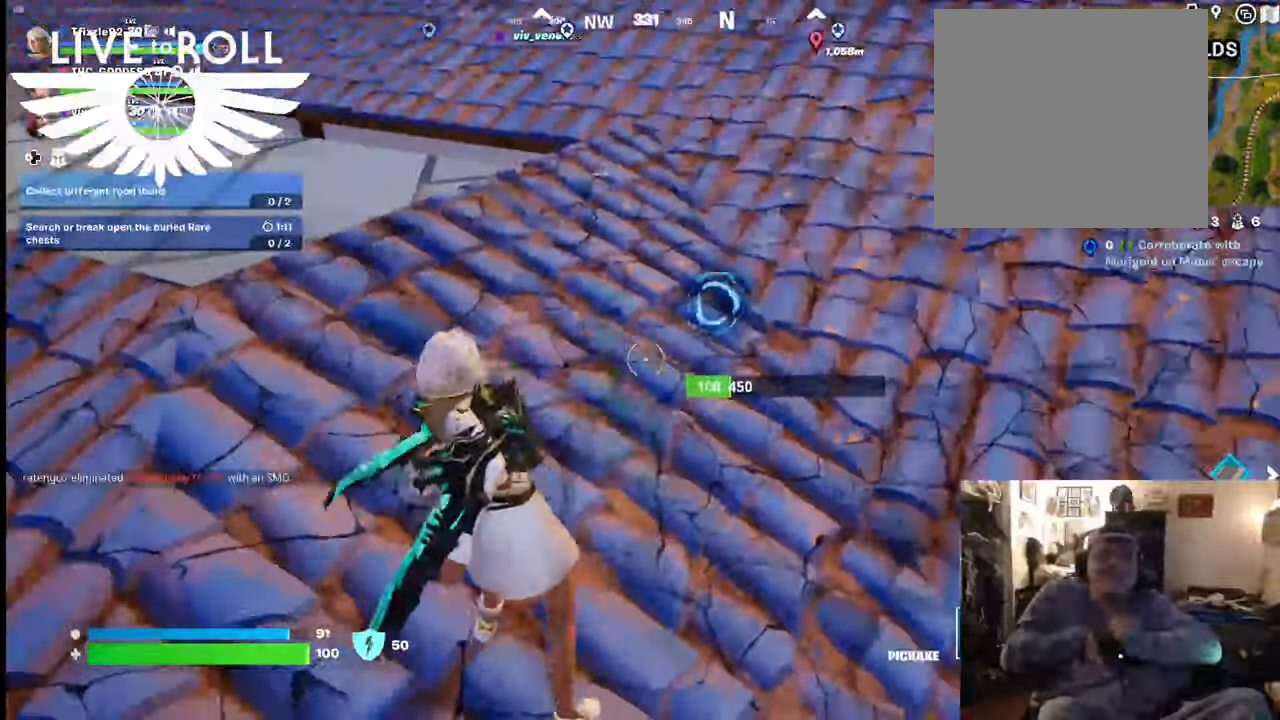
{"buttons": ["R2"], "left_stick": "up", "right_stick": "center", "events": [[200, "left_stick", "up"]]}